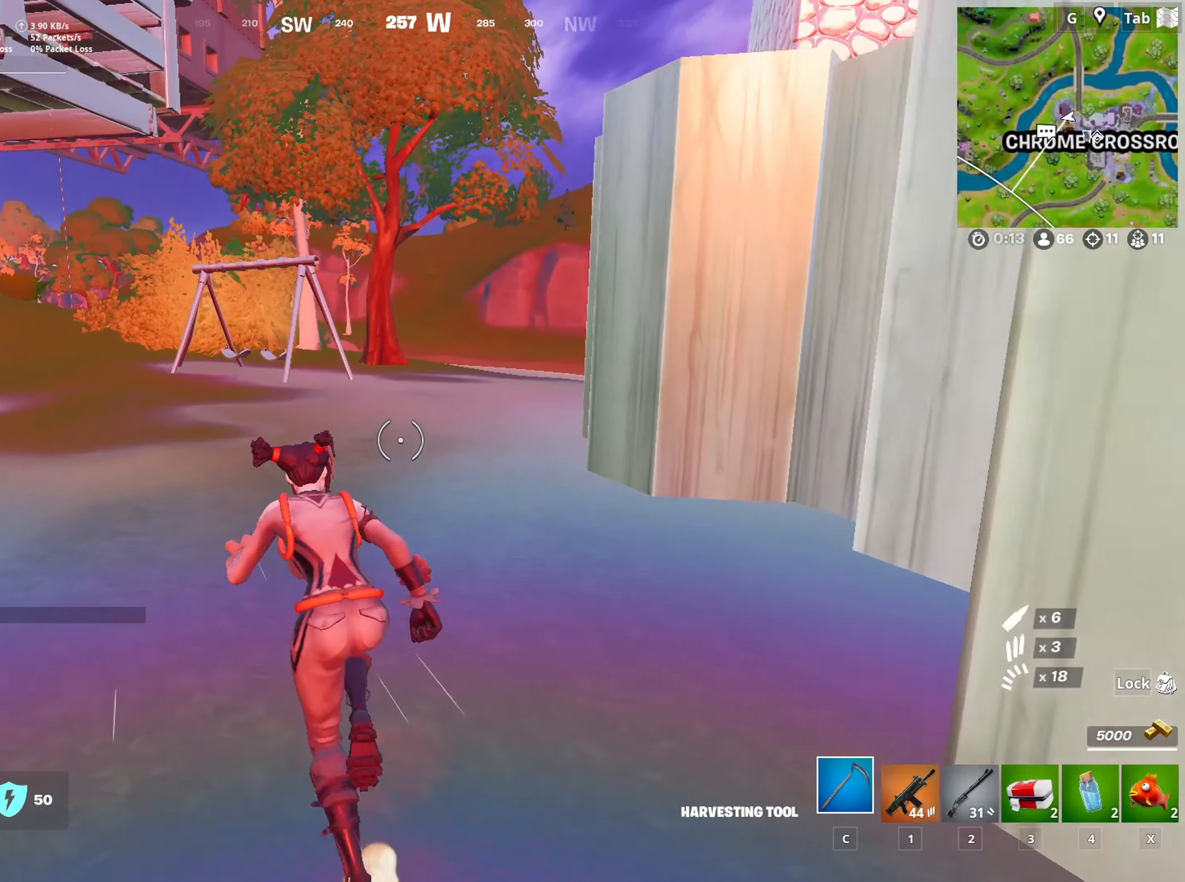
Gameplay with keyboard and mouse; each line is a JSON object with the keys and mouse buttons held at the frame after it. "events" lists presses ("down") and releases ("up") of "1", "2", "3", "4", "5", "a", "alt", "c", "caps_lock", "ctrl", "d", "e", "f", "g", "q", "r", "s", "shift", "space", "t", "tab", "v", "w", "x", "z", "mouse_left", "mouse_wheel" and "mouse_right" between this image and that frame as [ms after this image, input, new state], when the widget could be followed in between. "mouse_left", "mouse_wheel", "mouse_right" = the "left", "wheel", "right" buttons of the "mouse" list. No other keys are recorded. "wheel" means that the mouse wheel is clicked or scrolled. "mouse_move" is the direction in which the mouse moves at that frame (one of eight, or "still"), when it could be read.
{"keys": ["d"], "mouse": [], "mouse_move": "up-left", "events": [[317, "d", "down"], [317, "w", "up"], [367, "a", "up"]]}
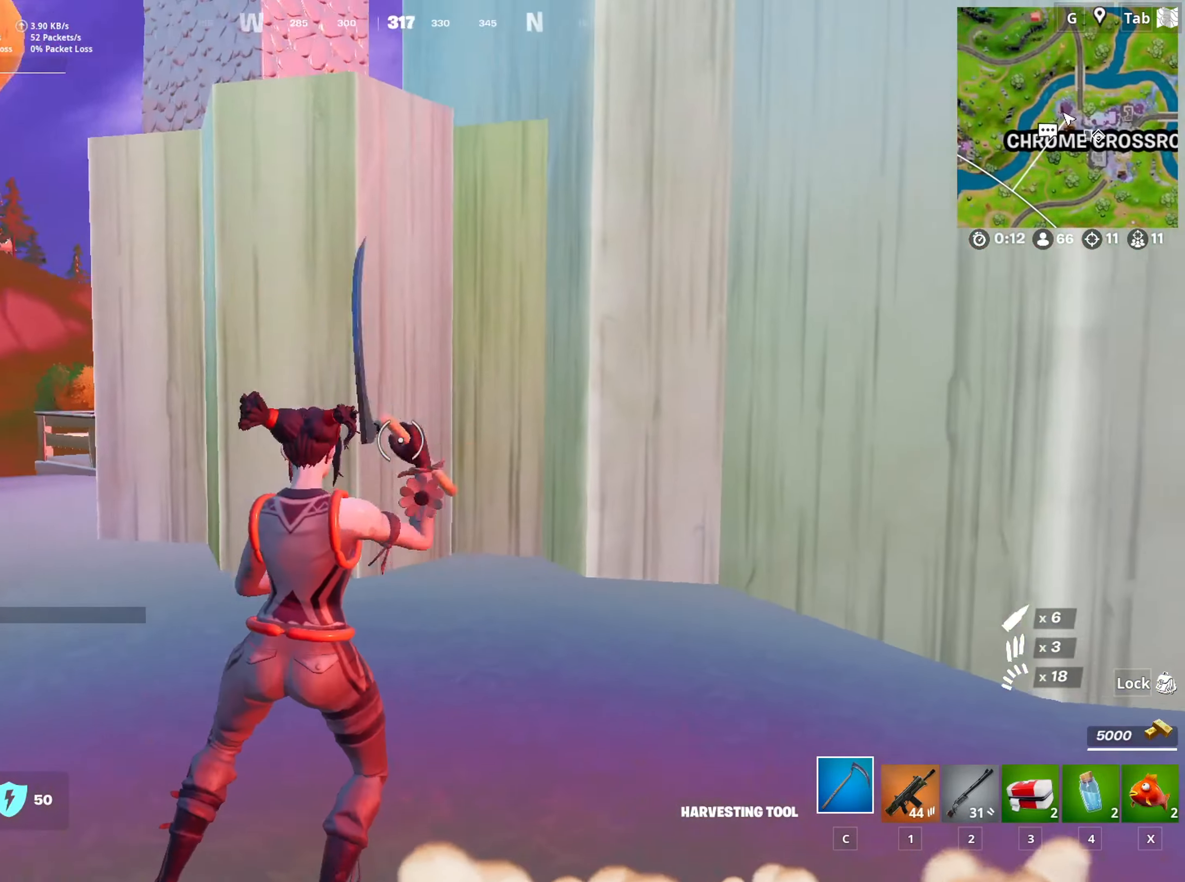
{"keys": ["ctrl", "d", "w"], "mouse": [], "mouse_move": "still", "events": [[183, "w", "down"], [384, "ctrl", "down"]]}
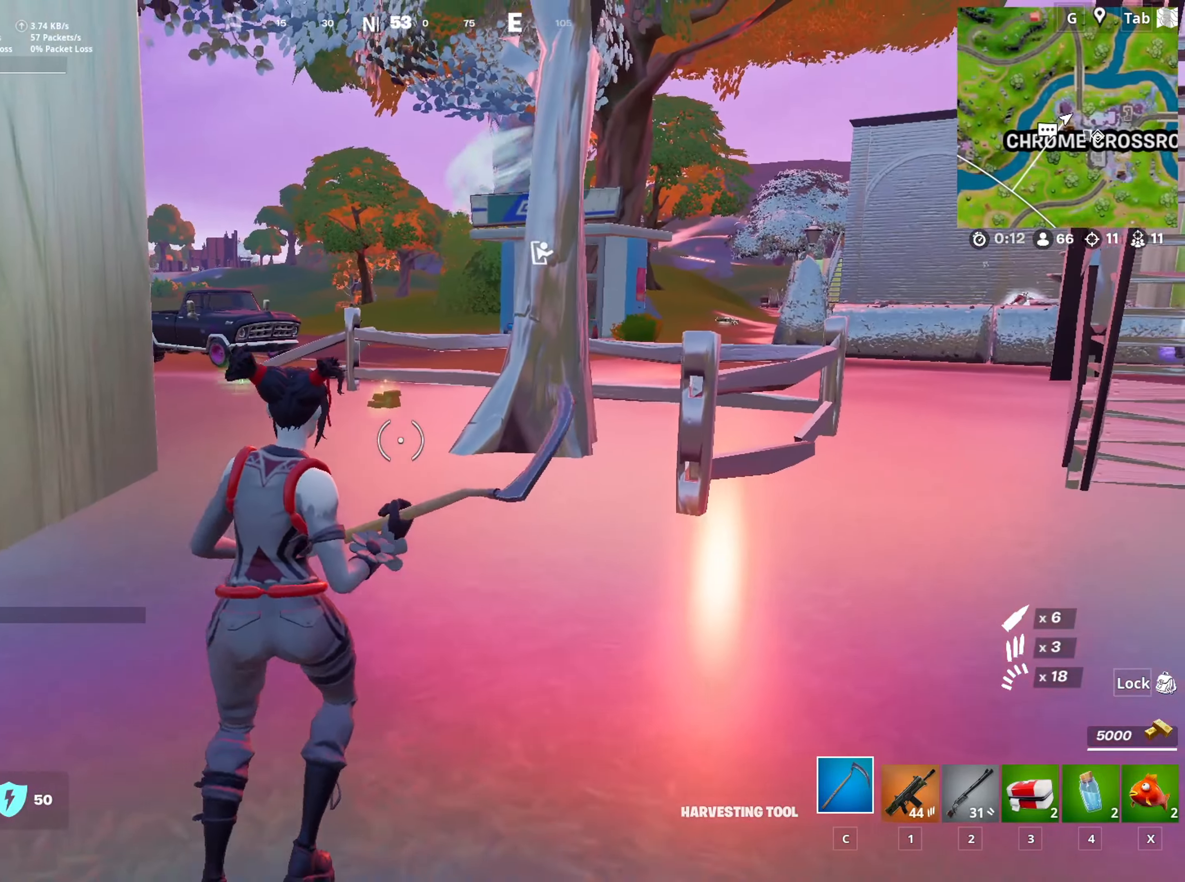
{"keys": ["w"], "mouse": [], "mouse_move": "still", "events": [[117, "ctrl", "up"], [484, "d", "up"]]}
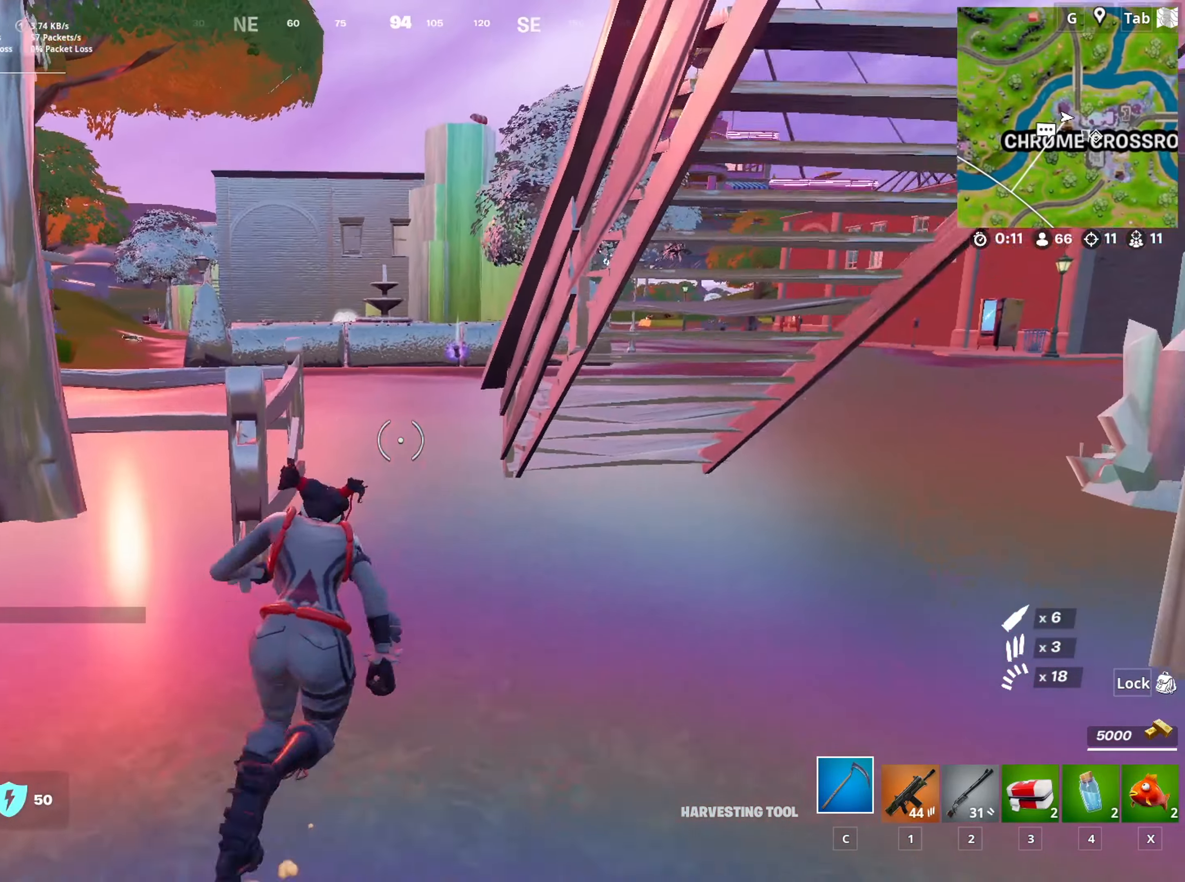
{"keys": ["w"], "mouse": [], "mouse_move": "still", "events": [[133, "space", "down"], [367, "space", "up"]]}
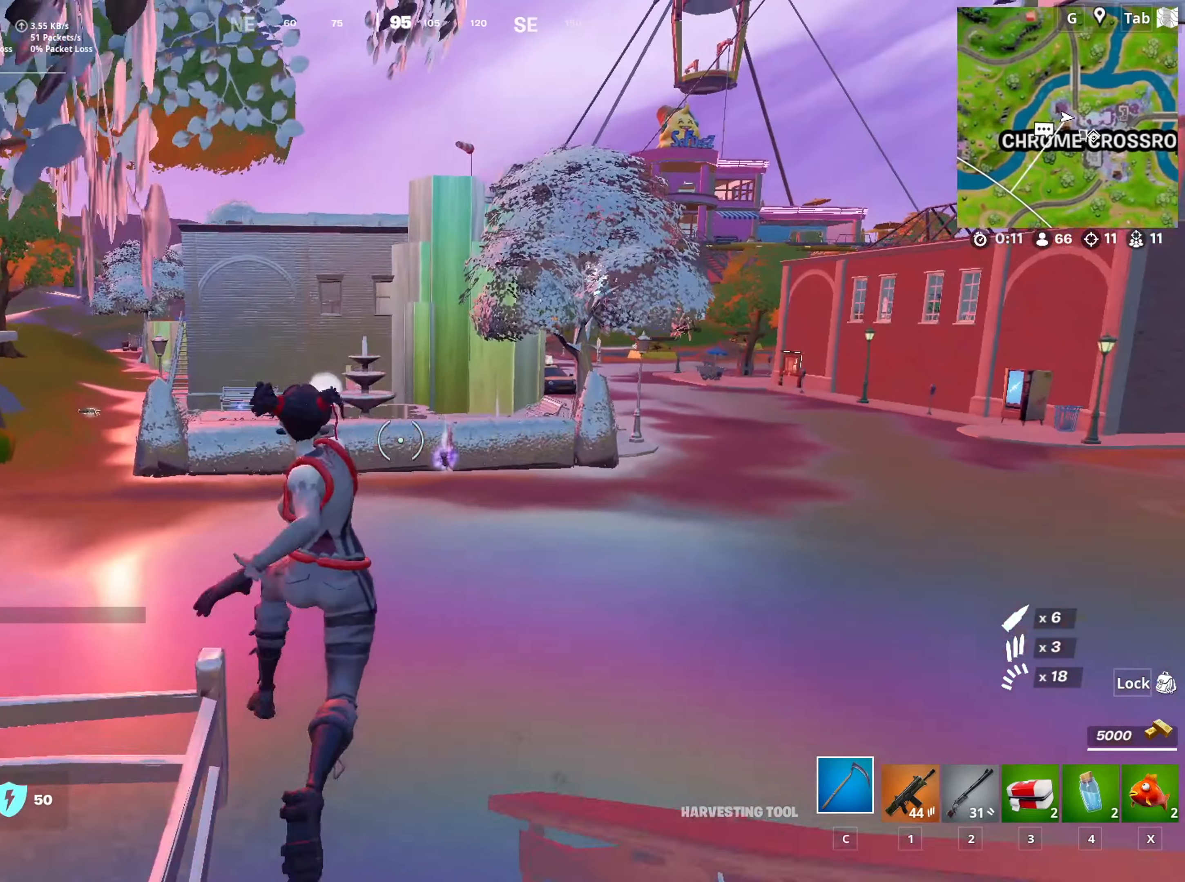
{"keys": ["w"], "mouse": [], "mouse_move": "still", "events": []}
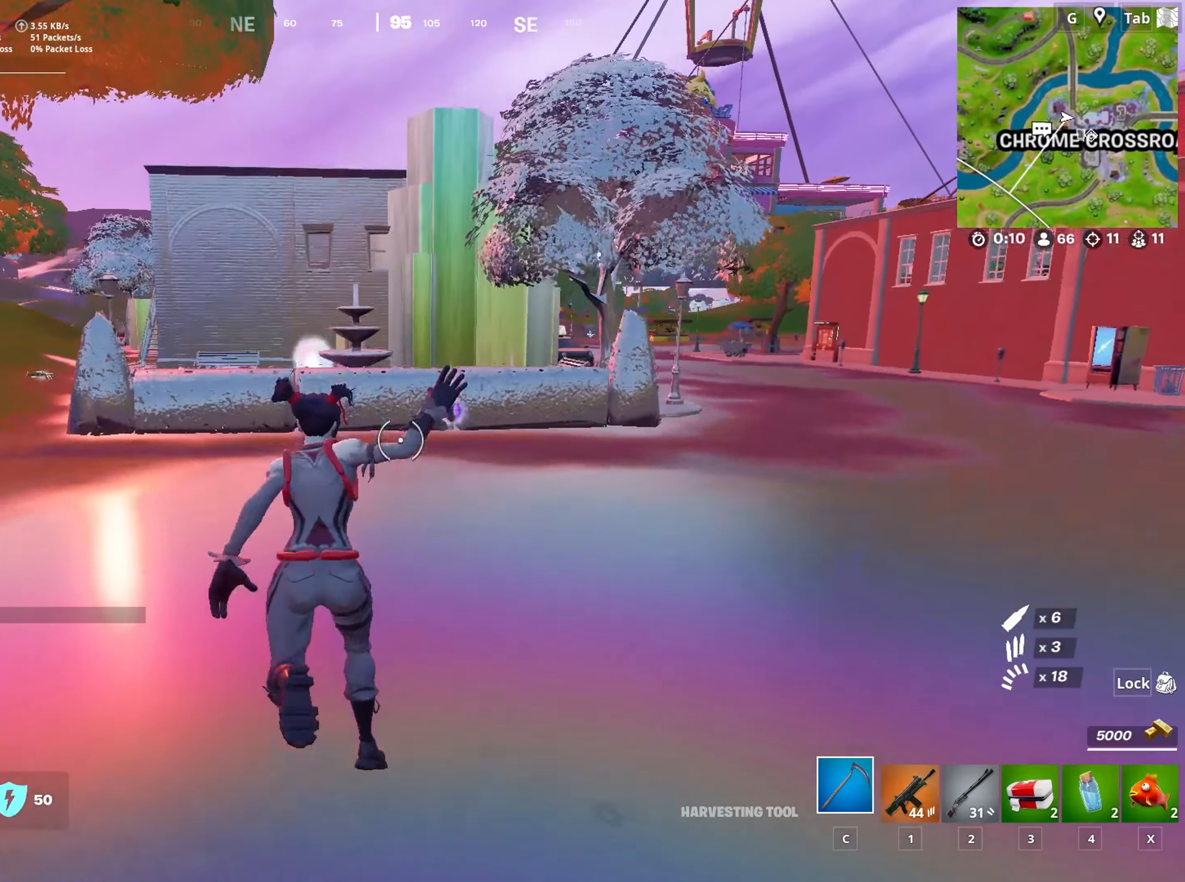
{"keys": ["shift", "space", "w"], "mouse": [], "mouse_move": "left", "events": [[150, "x", "down"], [350, "shift", "down"], [350, "x", "up"], [484, "space", "down"]]}
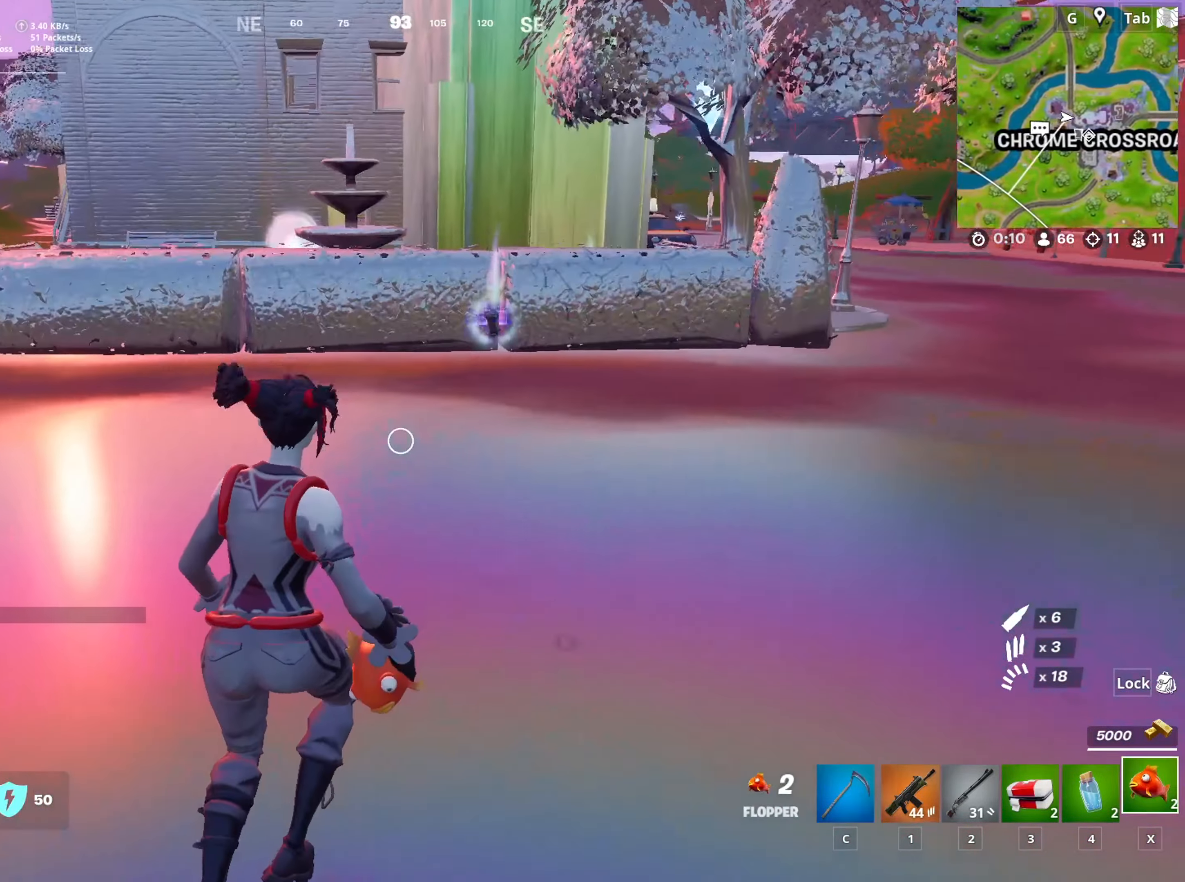
{"keys": ["w"], "mouse": [], "mouse_move": "still", "events": [[117, "shift", "up"], [167, "space", "up"], [317, "3", "down"], [451, "3", "up"]]}
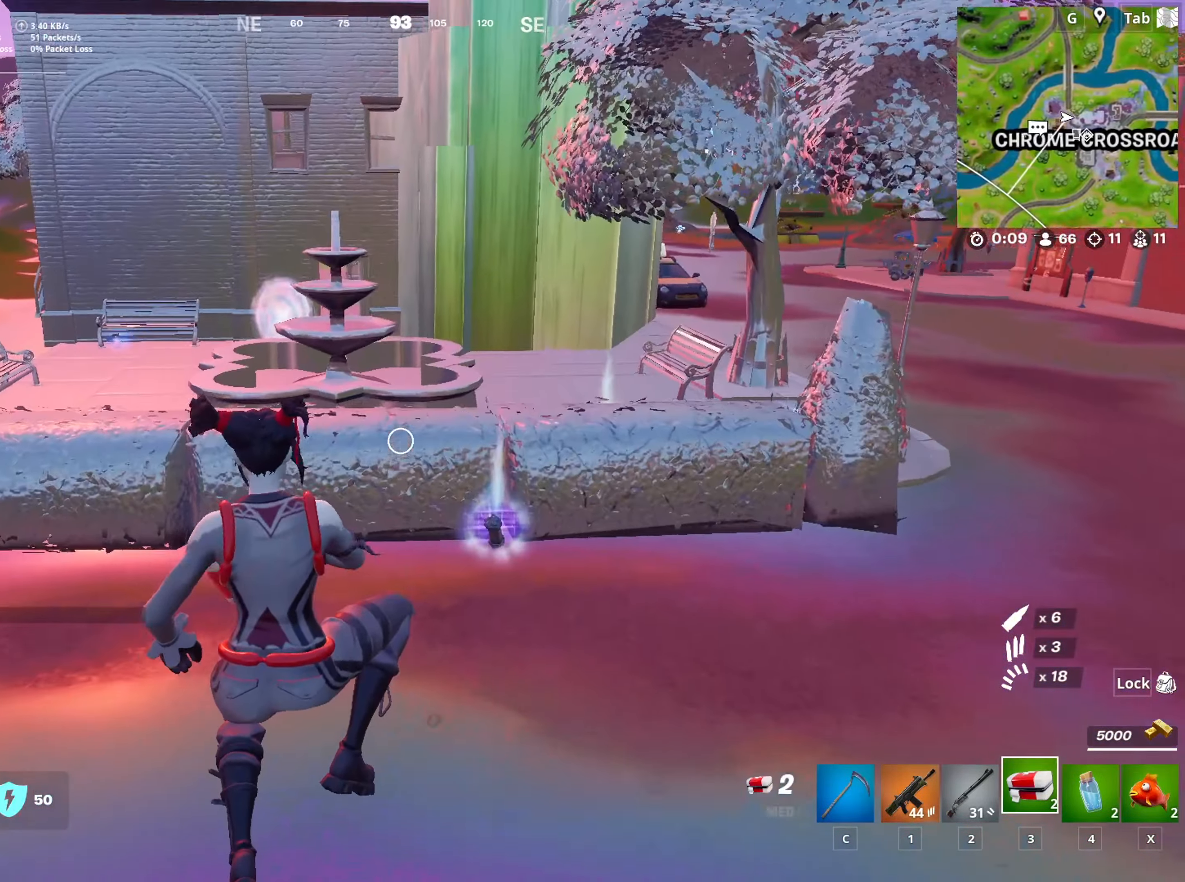
{"keys": ["w"], "mouse": [], "mouse_move": "right", "events": [[283, "shift", "down"], [467, "shift", "up"]]}
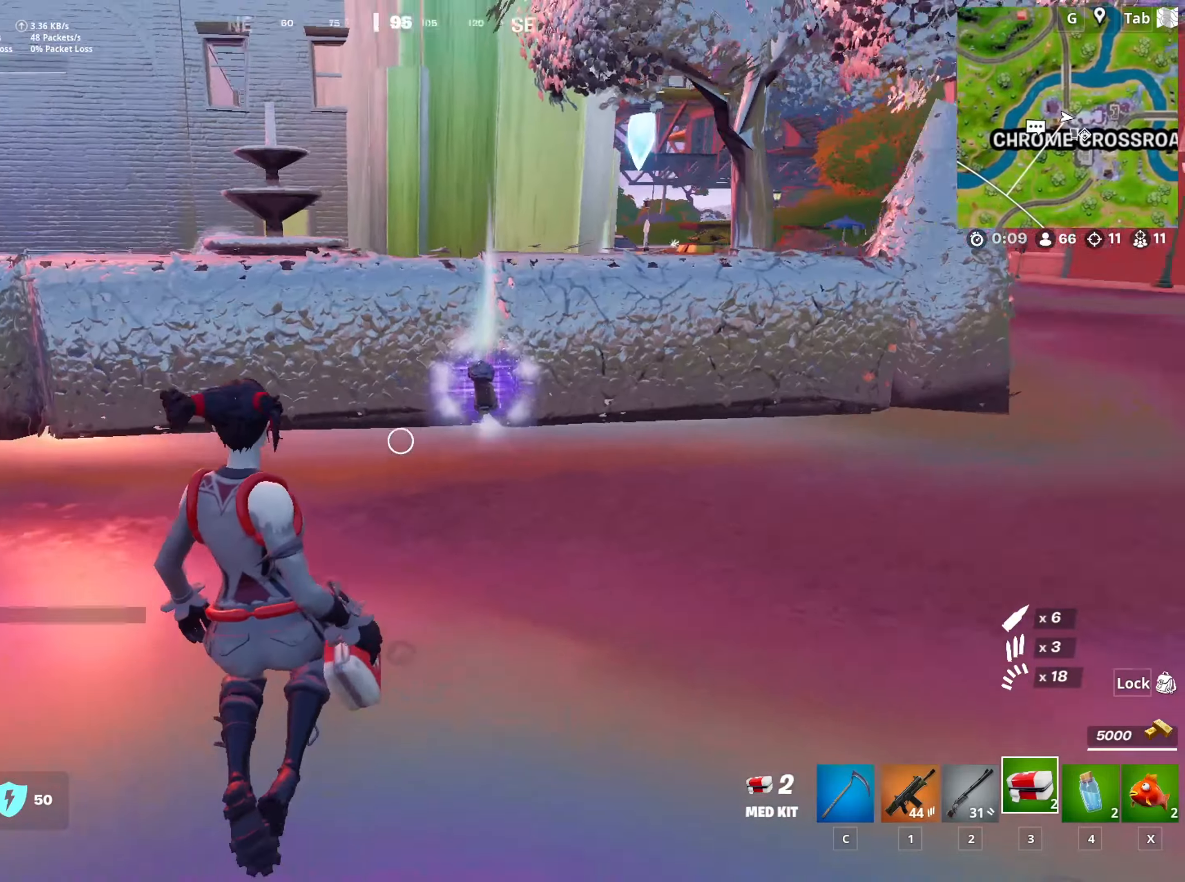
{"keys": ["a", "w"], "mouse": [], "mouse_move": "still", "events": [[117, "a", "down"], [150, "mouse_wheel", "down"], [150, "space", "down"], [251, "mouse_wheel", "up"], [401, "space", "up"]]}
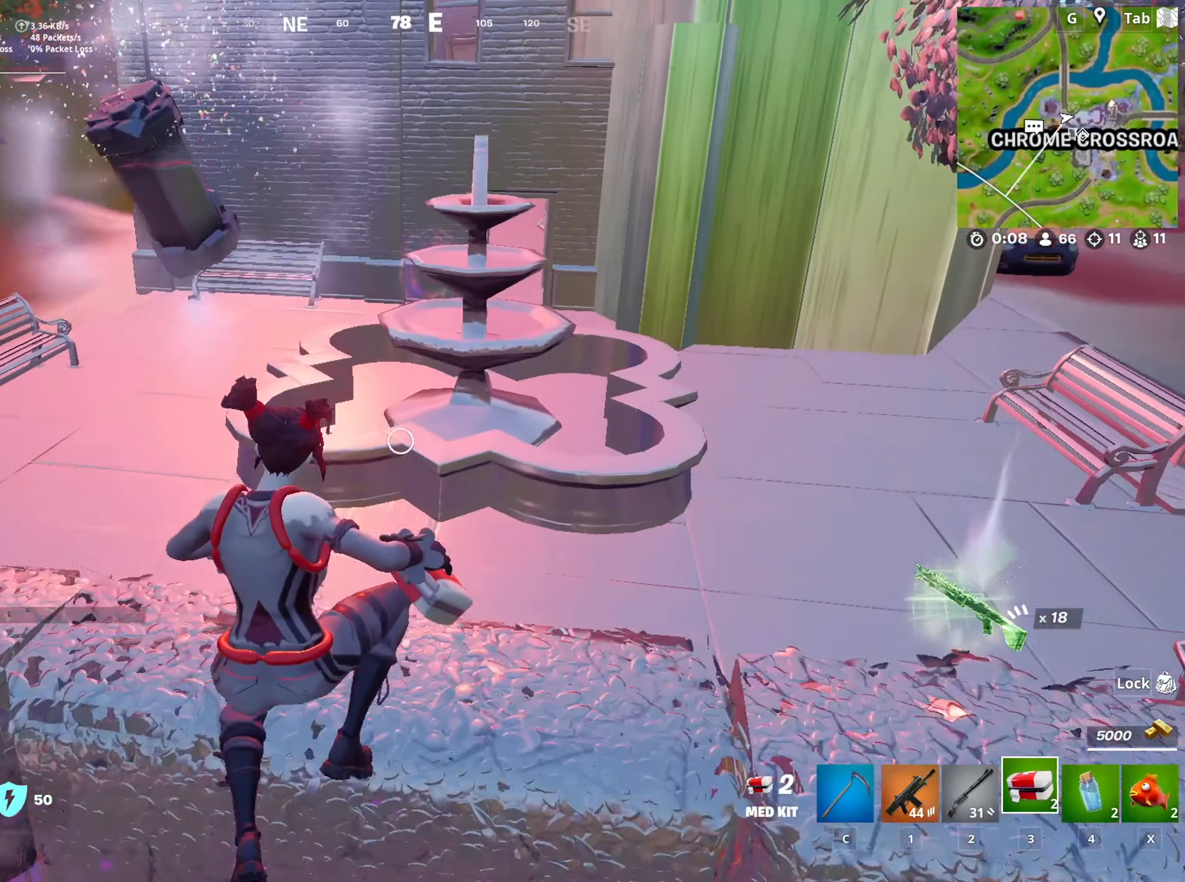
{"keys": ["space", "w"], "mouse": [], "mouse_move": "left", "events": [[217, "a", "up"], [367, "a", "down"], [400, "space", "down"], [500, "a", "up"]]}
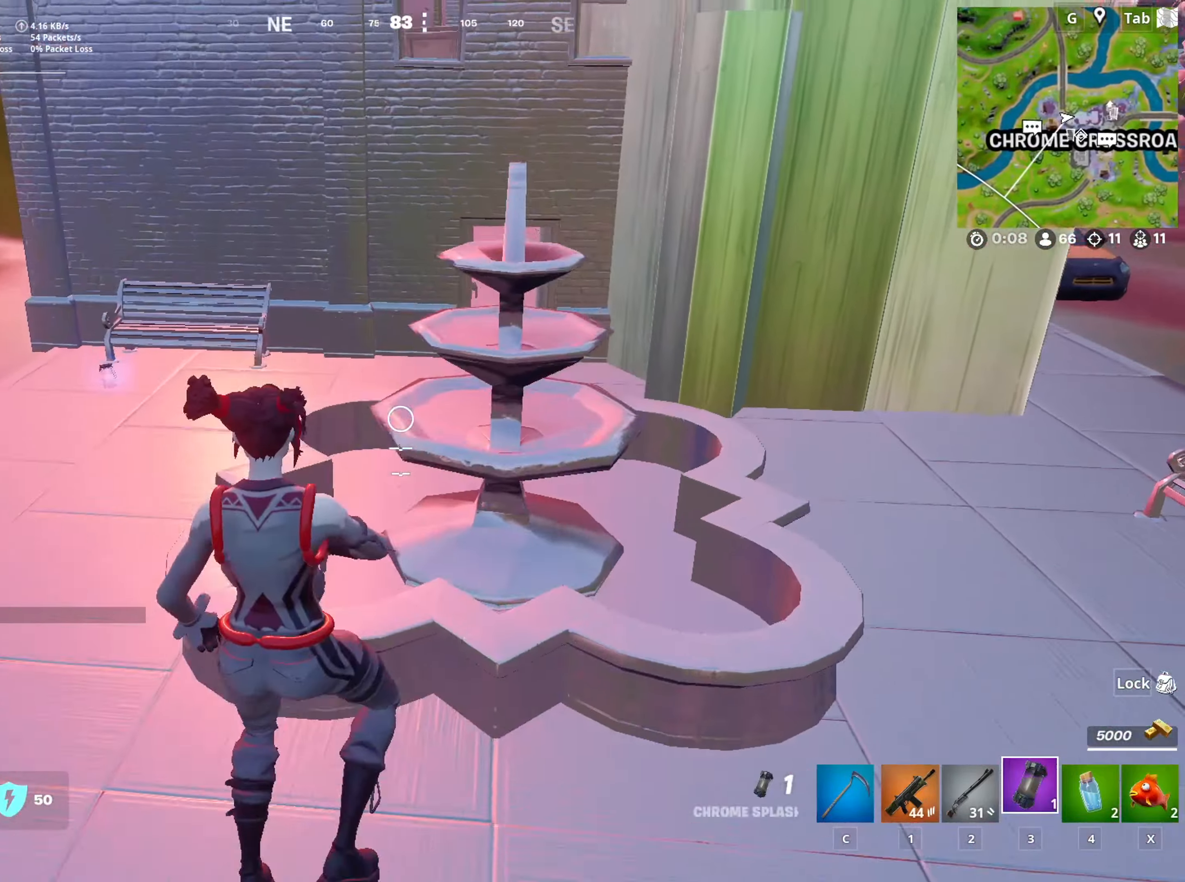
{"keys": ["w"], "mouse": [], "mouse_move": "left", "events": [[100, "space", "up"]]}
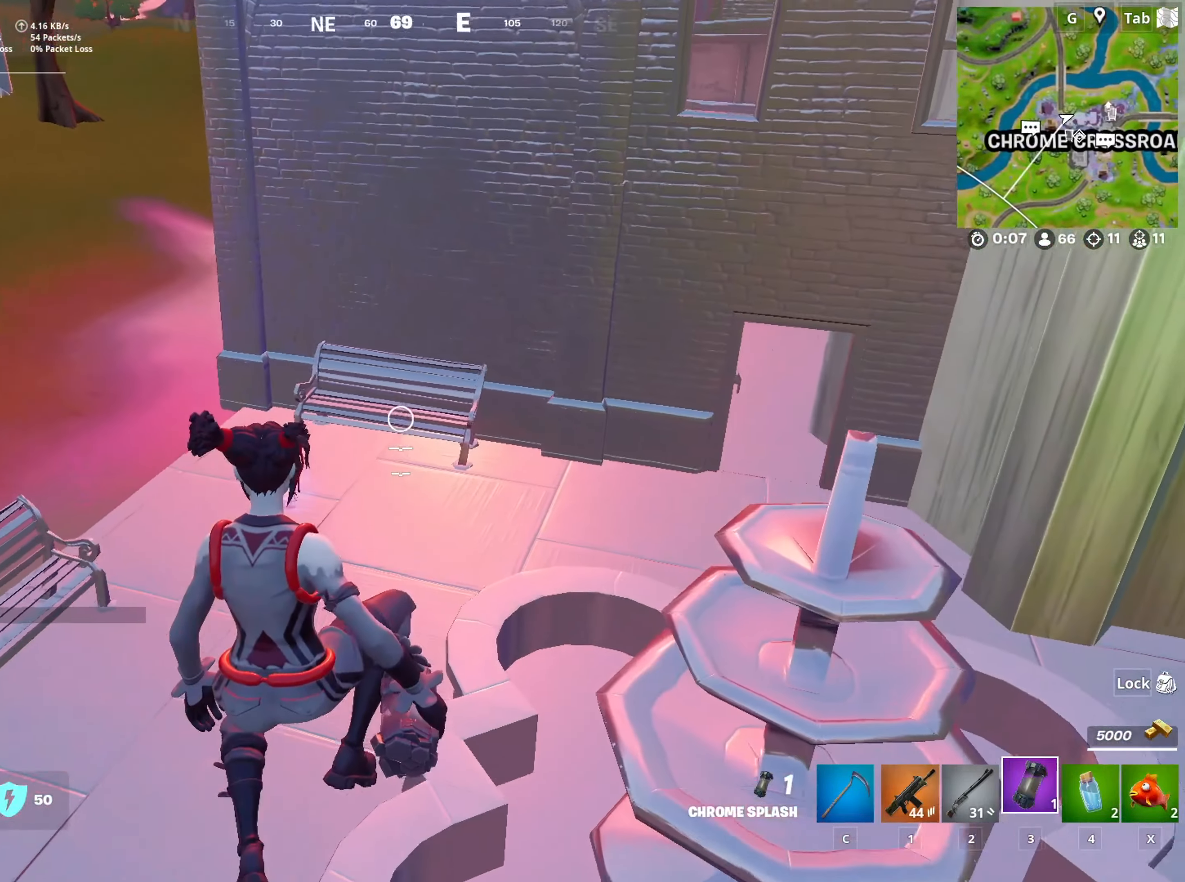
{"keys": ["space", "w"], "mouse": [], "mouse_move": "still", "events": [[484, "space", "down"]]}
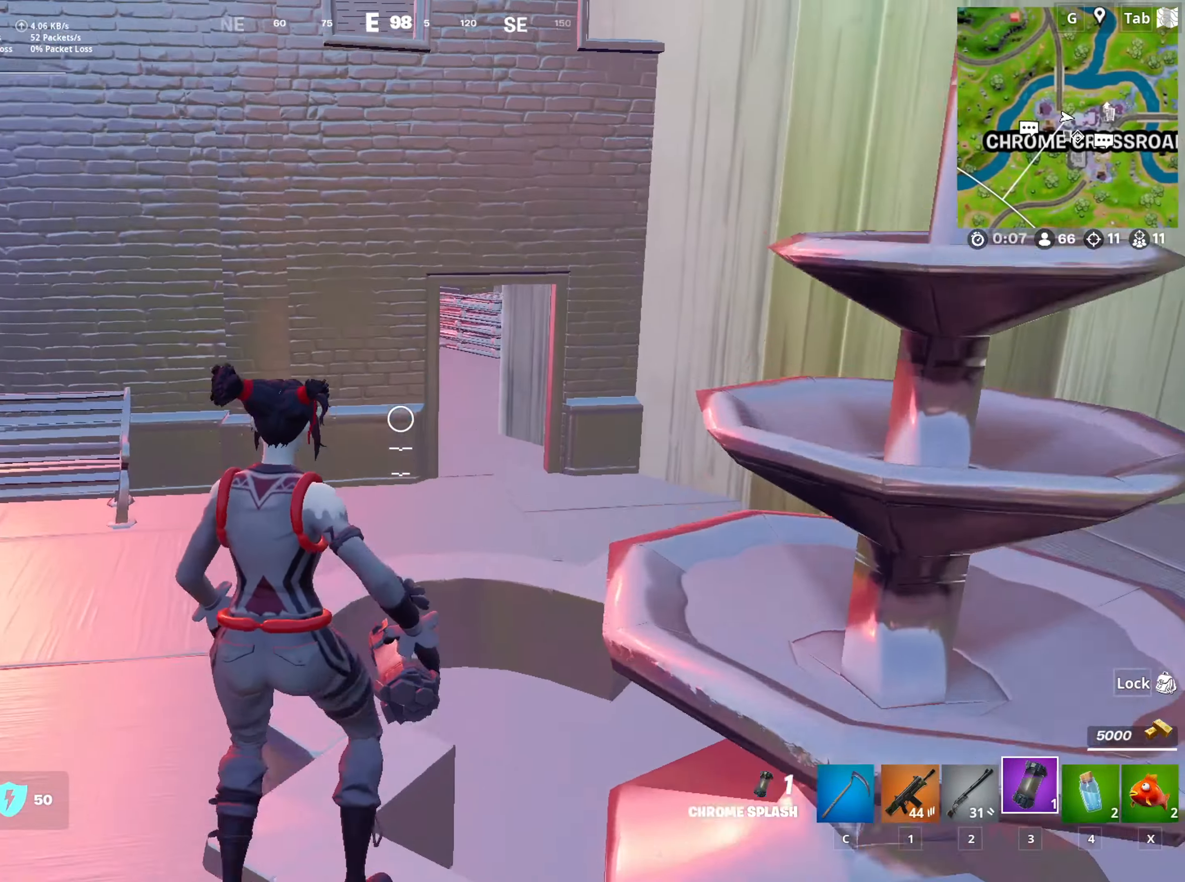
{"keys": ["d", "w"], "mouse": [], "mouse_move": "still", "events": [[167, "d", "down"], [317, "space", "up"]]}
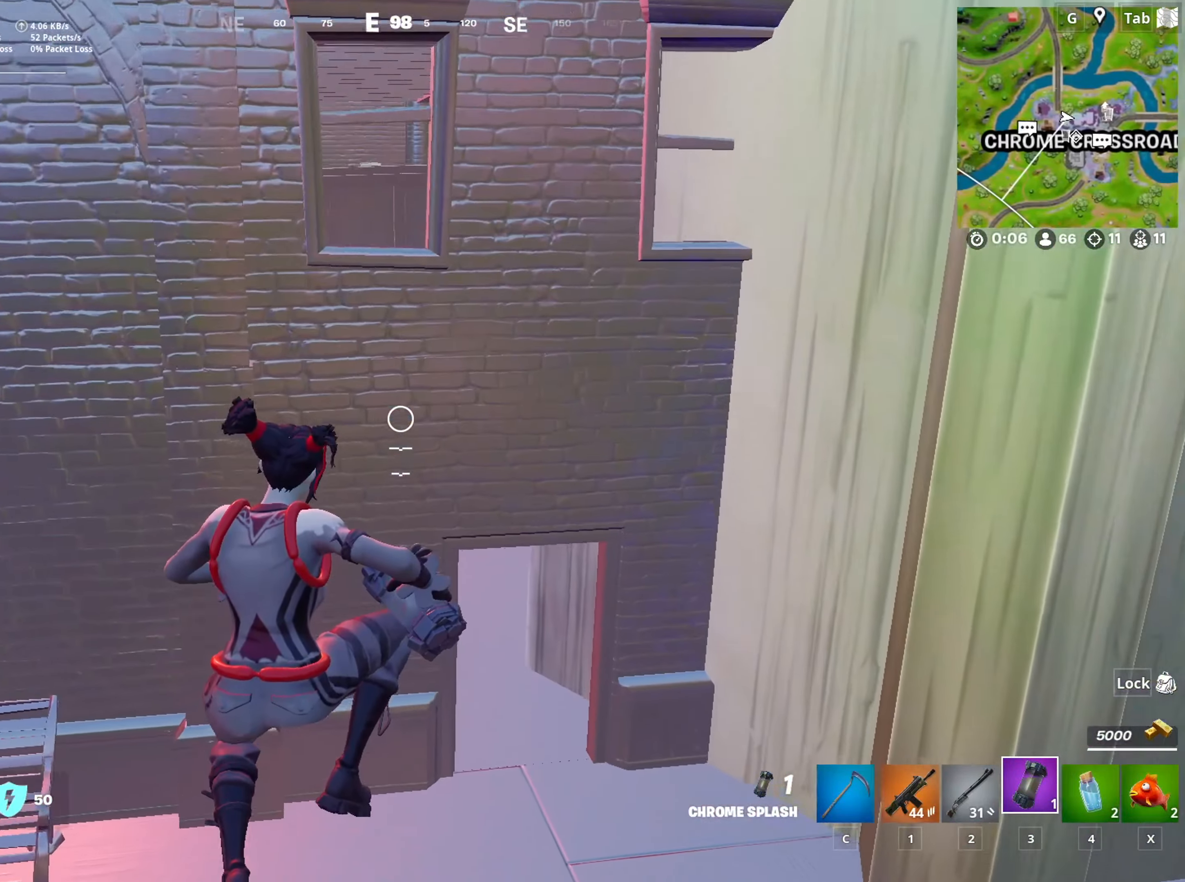
{"keys": ["d", "w"], "mouse": [], "mouse_move": "still", "events": [[133, "2", "down"], [333, "2", "up"]]}
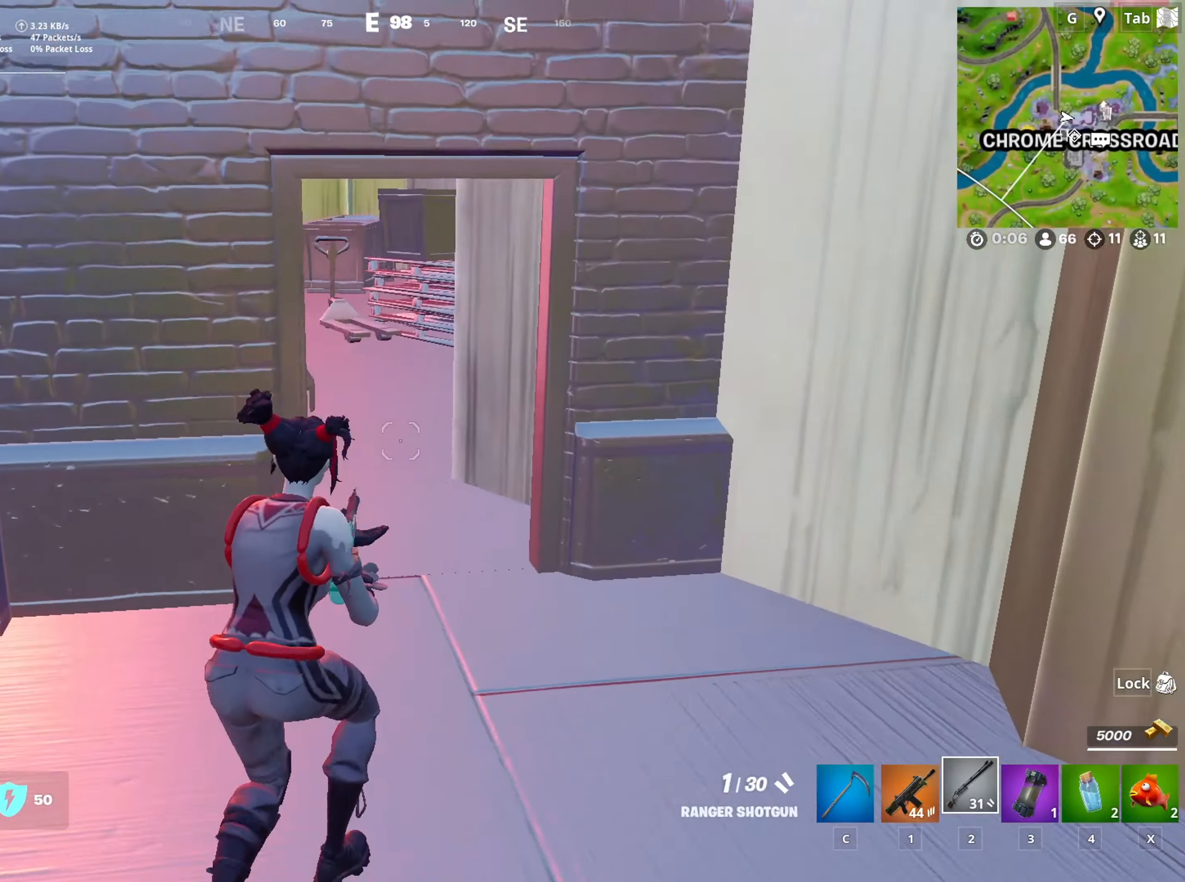
{"keys": ["d", "w"], "mouse": [], "mouse_move": "left", "events": []}
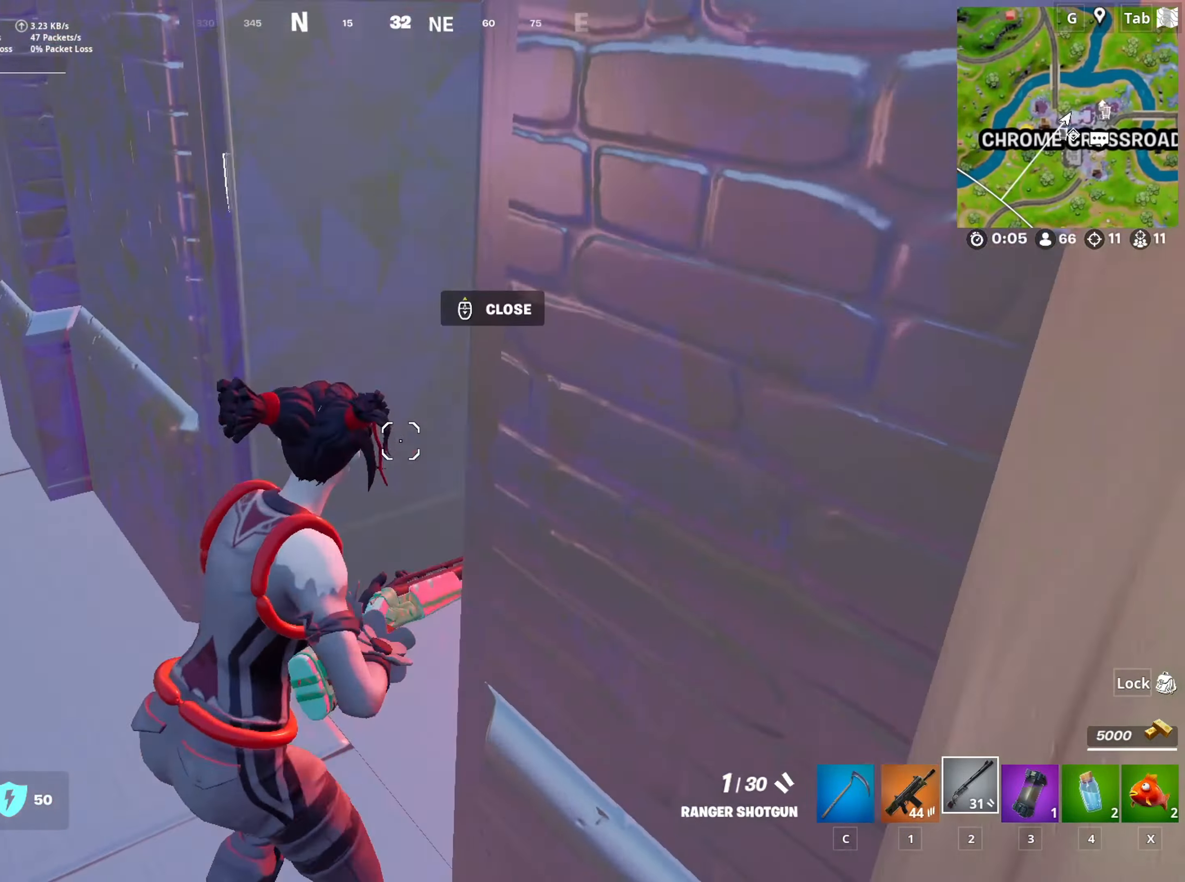
{"keys": ["w"], "mouse": [], "mouse_move": "still", "events": [[167, "d", "up"]]}
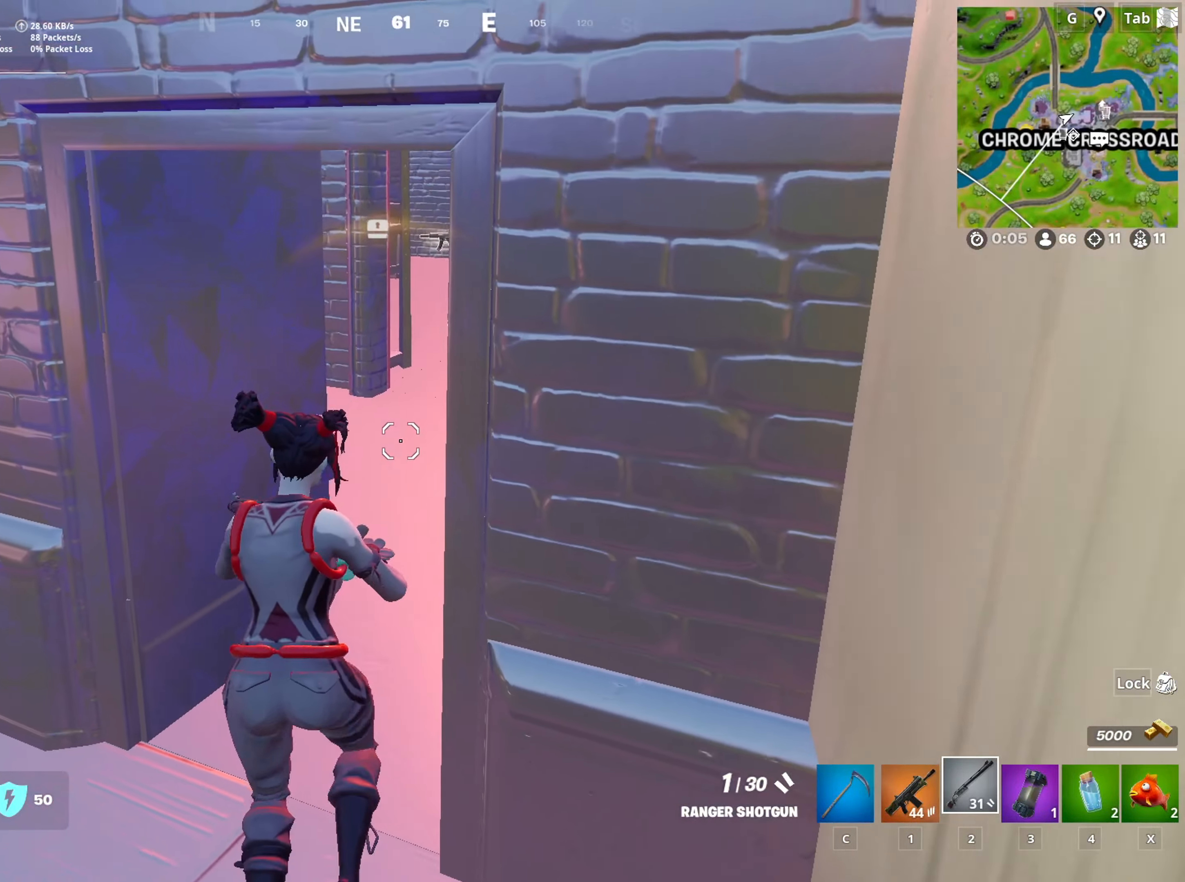
{"keys": ["w"], "mouse": [], "mouse_move": "left", "events": [[50, "d", "down"], [134, "d", "up"]]}
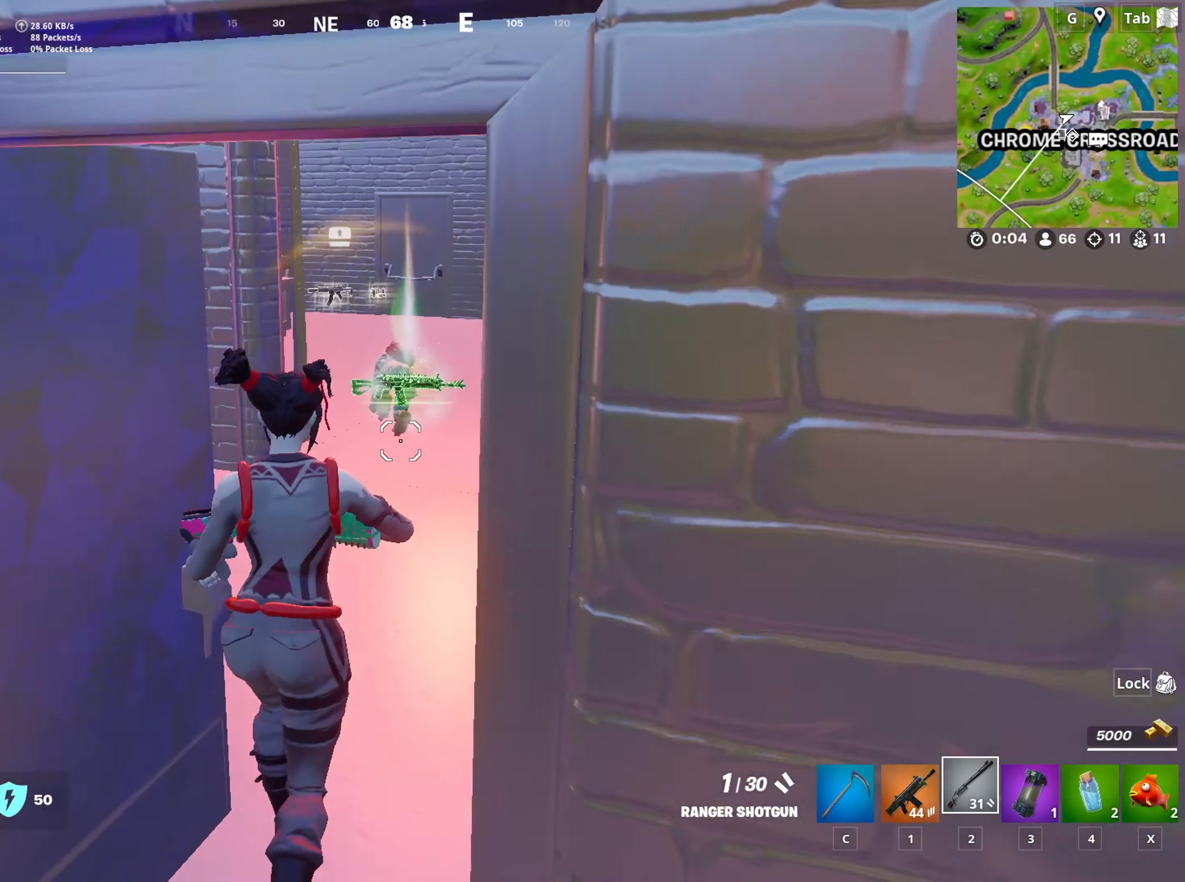
{"keys": ["w"], "mouse": ["left"], "mouse_move": "still", "events": [[384, "mouse_left", "down"]]}
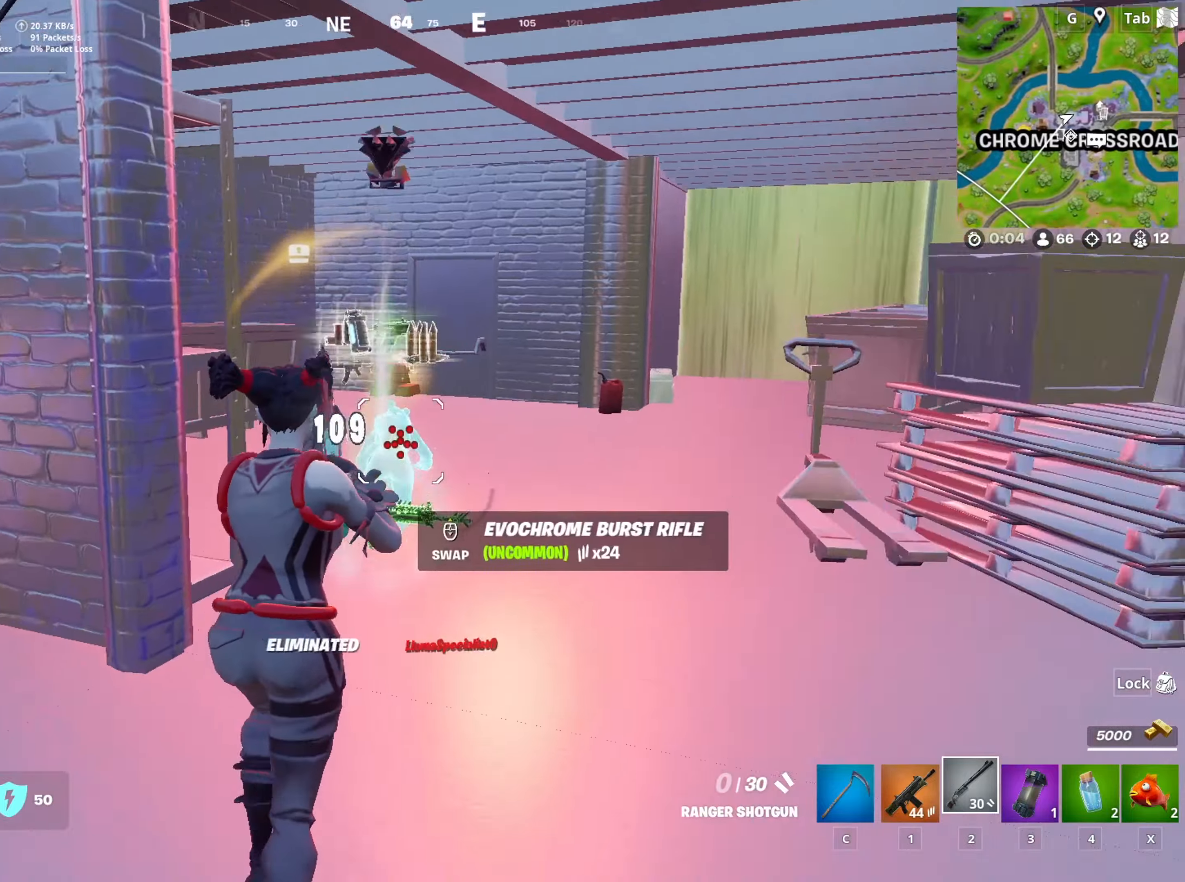
{"keys": ["w"], "mouse": [], "mouse_move": "left", "events": [[34, "mouse_left", "up"], [34, "r", "down"], [134, "r", "up"]]}
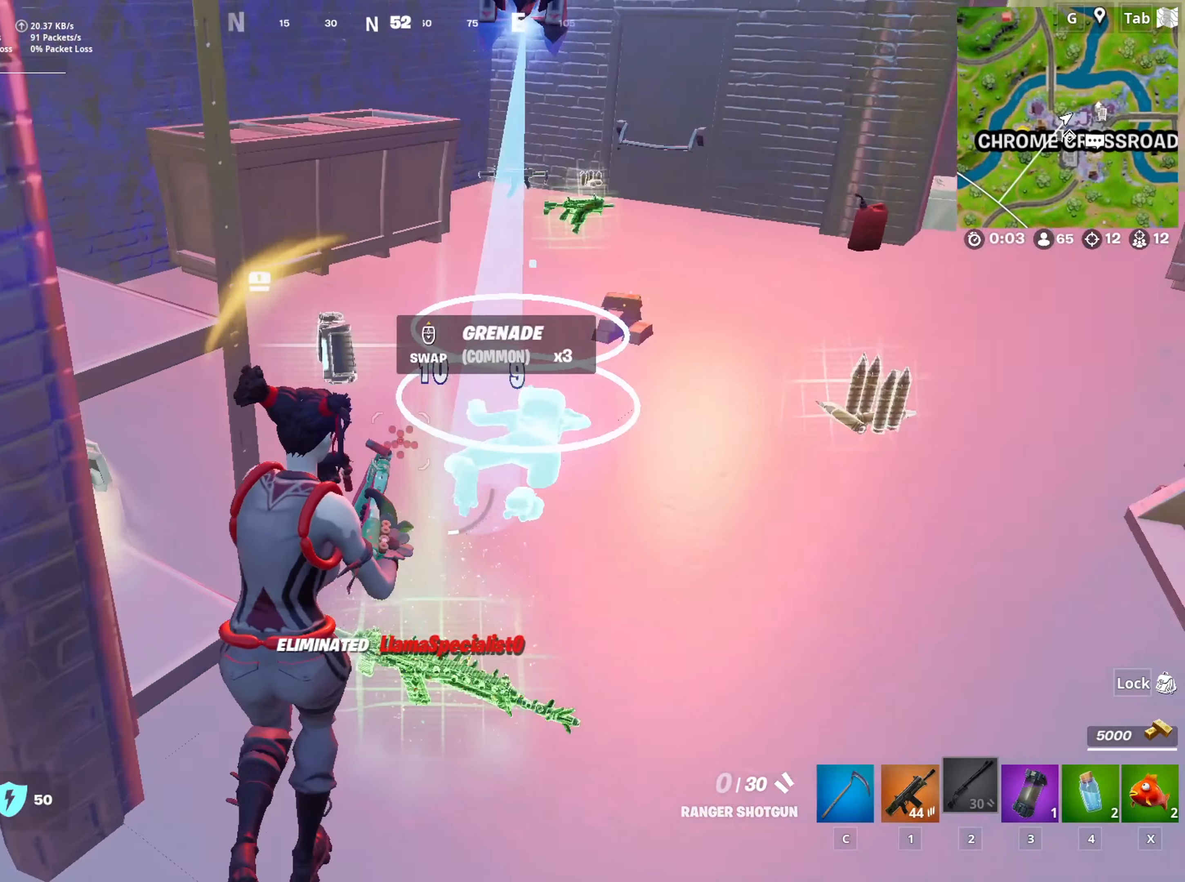
{"keys": ["d", "w"], "mouse": [], "mouse_move": "still", "events": [[50, "d", "down"]]}
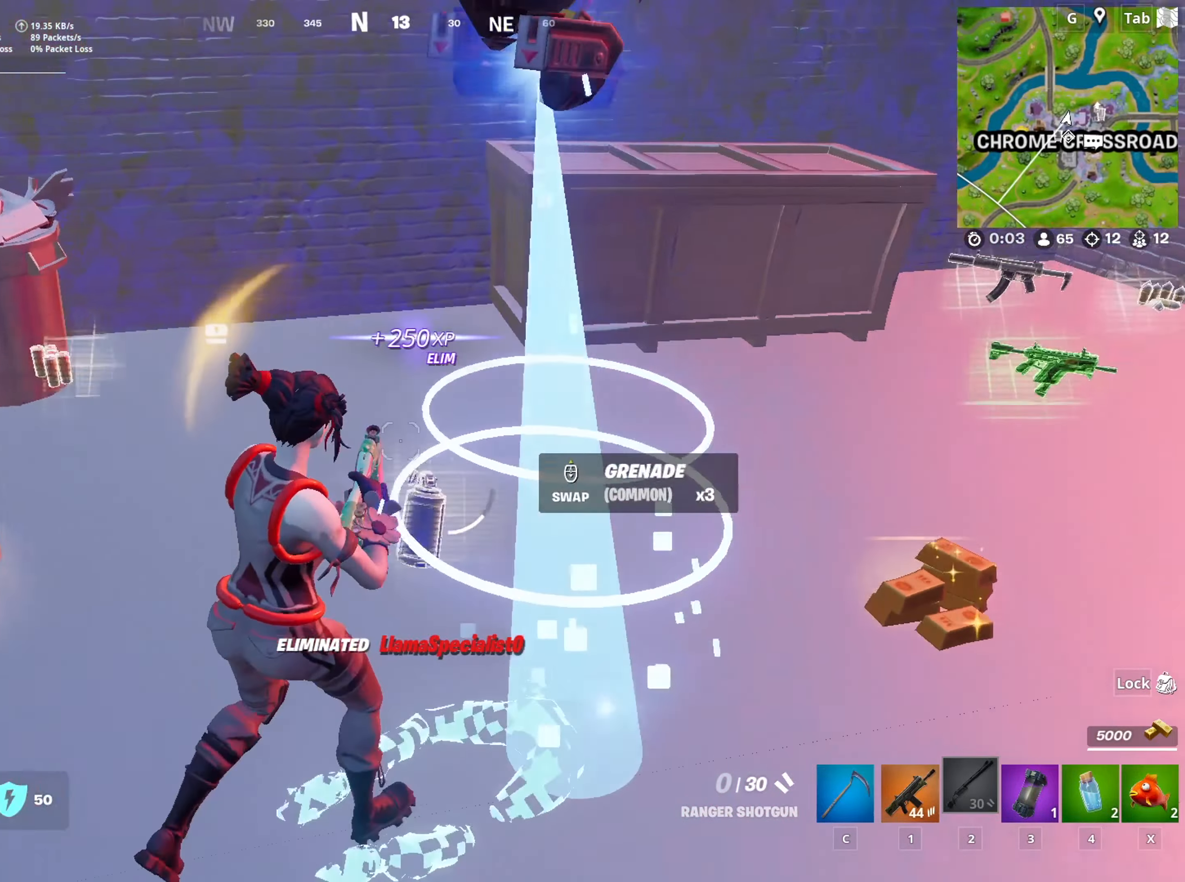
{"keys": ["a", "w"], "mouse": [], "mouse_move": "down-left", "events": [[301, "d", "up"], [434, "a", "down"]]}
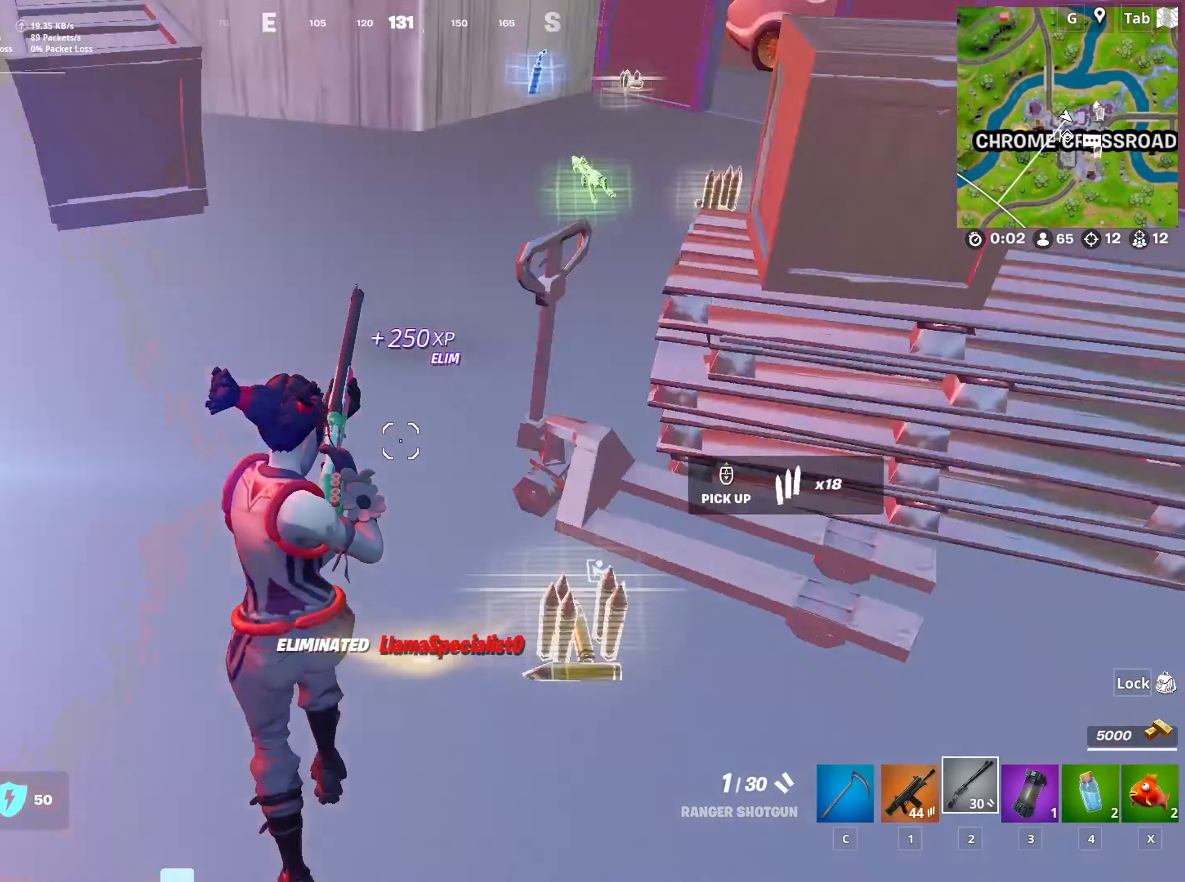
{"keys": ["d", "w"], "mouse": [], "mouse_move": "still", "events": [[33, "w", "up"], [83, "c", "down"], [83, "mouse_wheel", "down"], [133, "a", "up"], [217, "c", "up"], [217, "mouse_wheel", "up"], [217, "s", "down"], [267, "d", "down"], [317, "s", "up"], [500, "w", "down"]]}
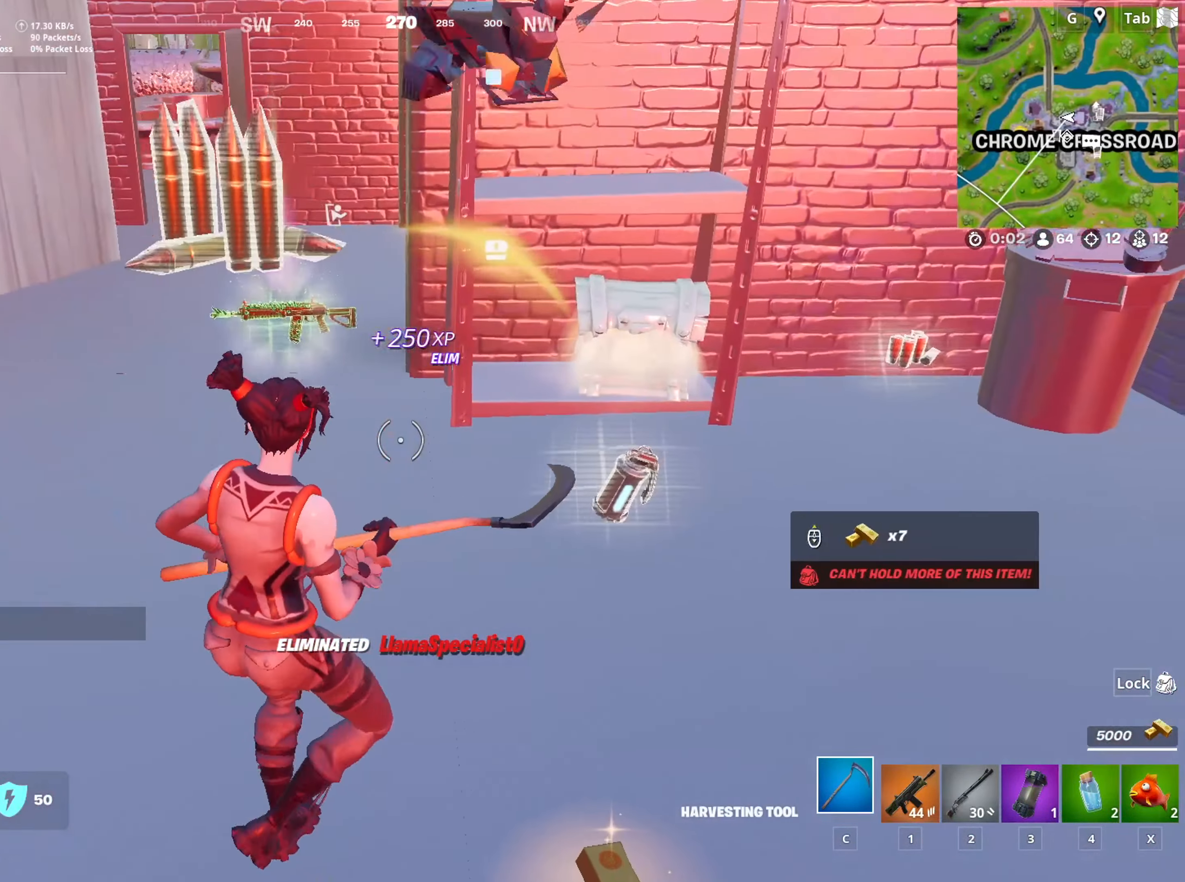
{"keys": [], "mouse": ["wheel"], "mouse_move": "down", "events": [[284, "d", "up"], [384, "mouse_wheel", "down"], [467, "w", "up"]]}
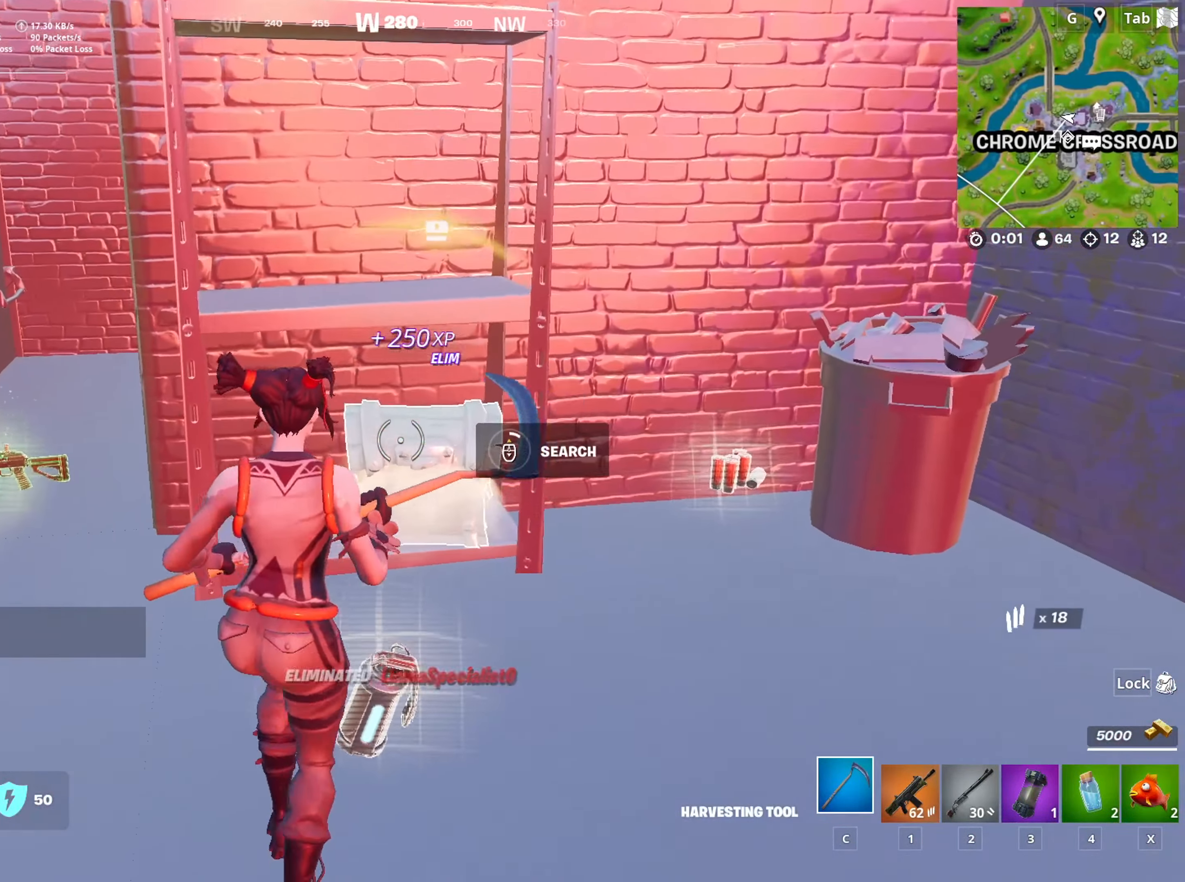
{"keys": [], "mouse": [], "mouse_move": "still", "events": [[117, "mouse_wheel", "up"], [167, "shift", "down"], [250, "shift", "up"]]}
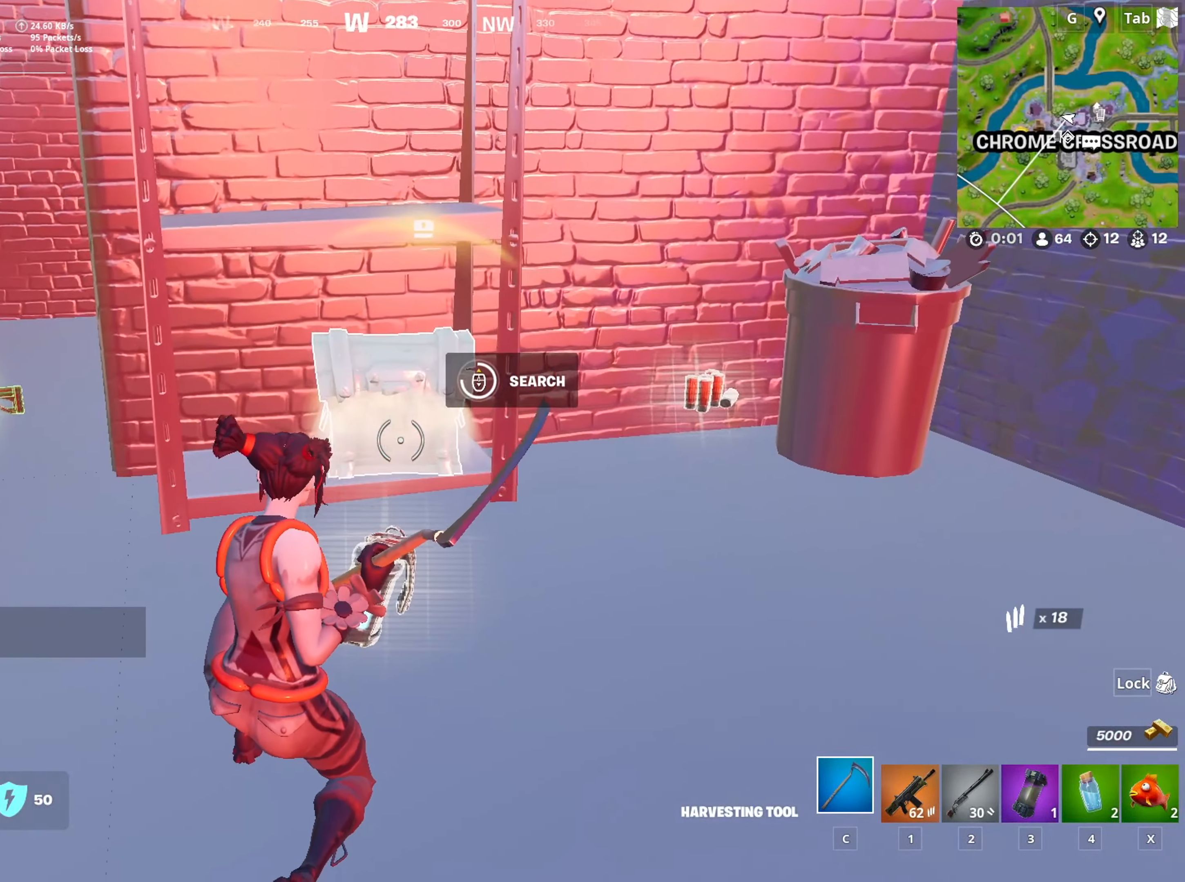
{"keys": ["a"], "mouse": ["wheel"], "mouse_move": "still", "events": [[34, "mouse_wheel", "down"], [84, "s", "down"], [117, "mouse_wheel", "up"], [217, "mouse_wheel", "down"], [267, "a", "down"], [501, "s", "up"]]}
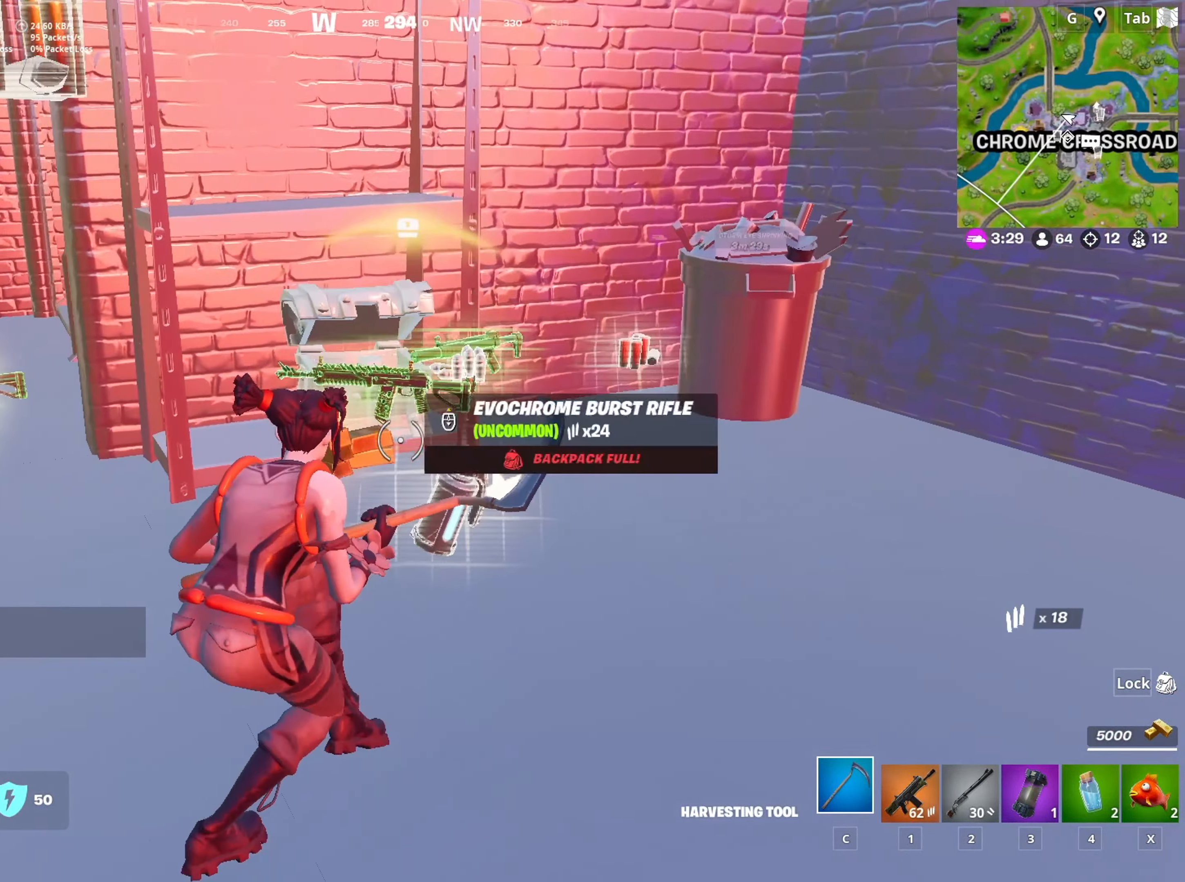
{"keys": ["w"], "mouse": [], "mouse_move": "left", "events": [[50, "mouse_wheel", "up"], [50, "space", "down"], [233, "space", "up"], [283, "w", "down"], [417, "a", "up"]]}
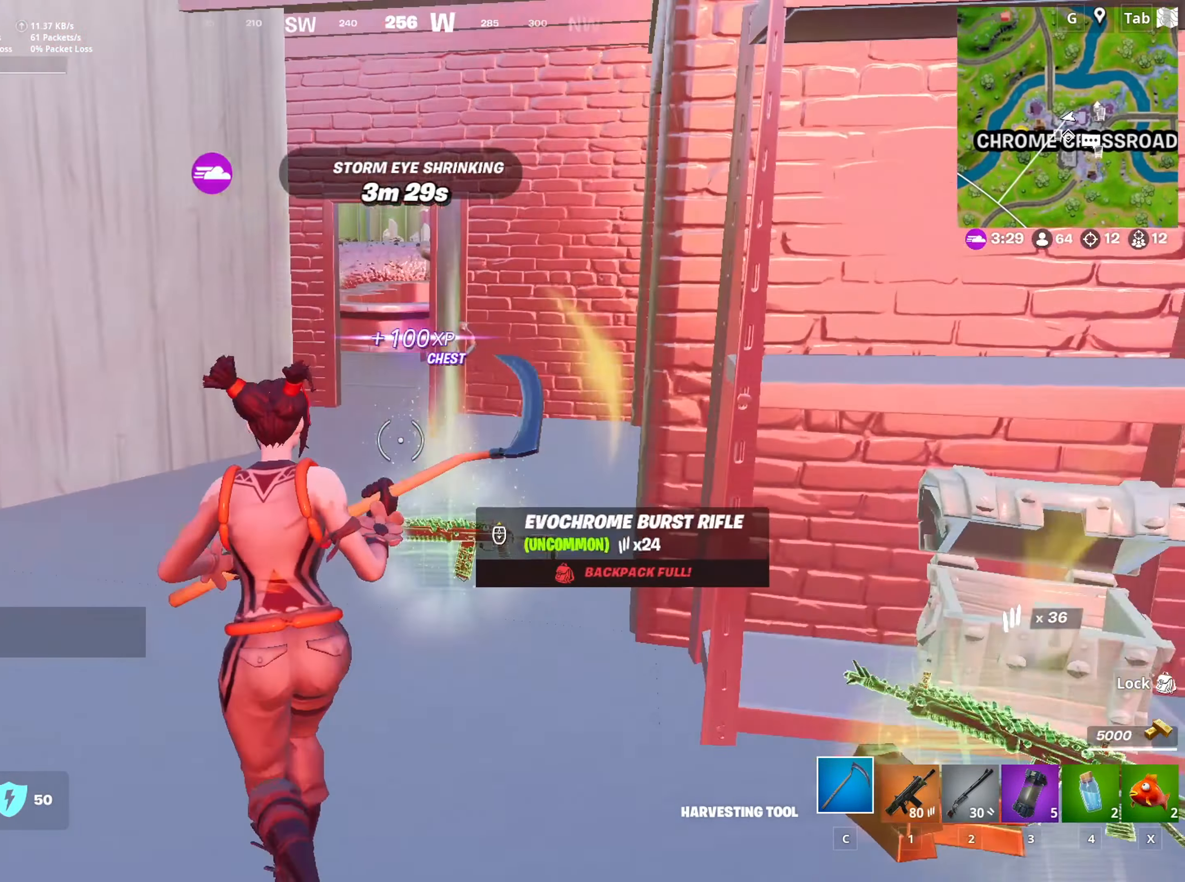
{"keys": ["w"], "mouse": [], "mouse_move": "still", "events": [[67, "ctrl", "down"], [251, "ctrl", "up"]]}
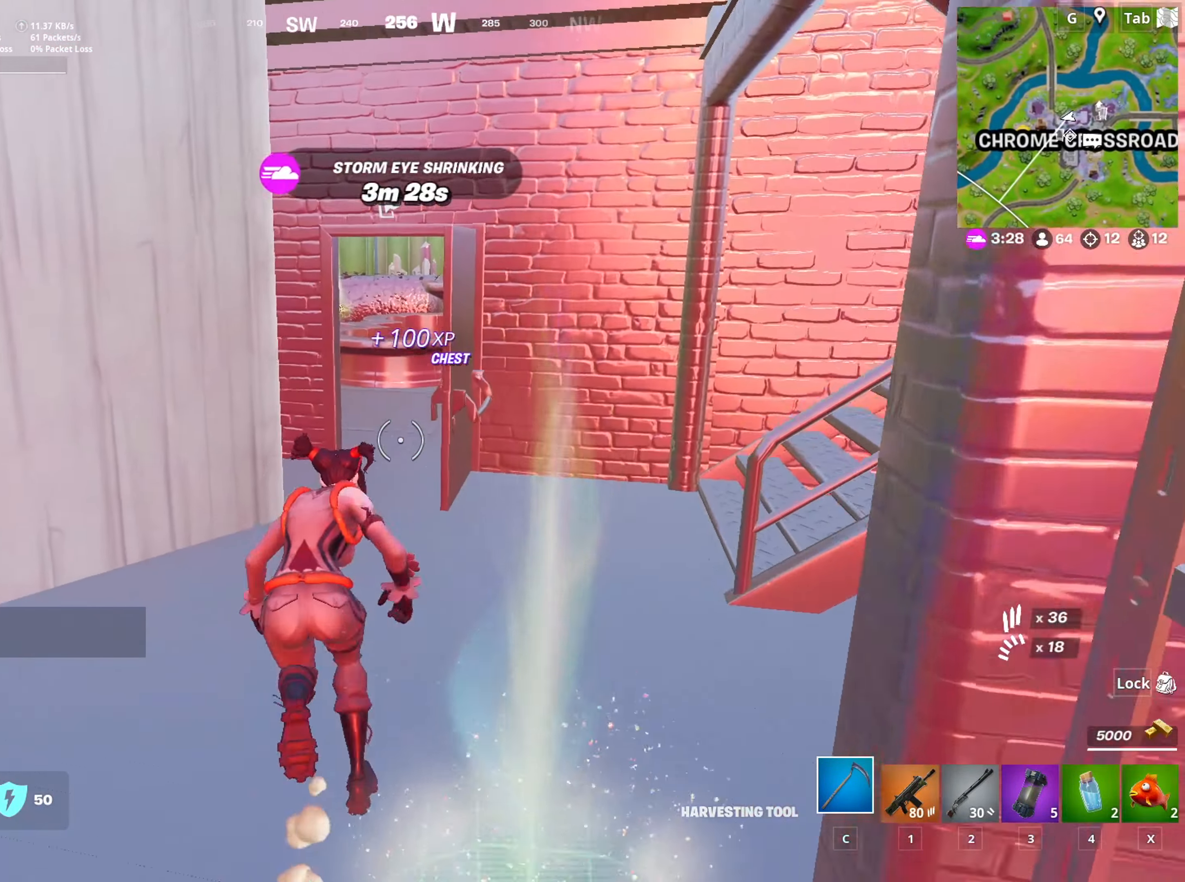
{"keys": ["w"], "mouse": [], "mouse_move": "up-right", "events": [[217, "3", "down"], [317, "3", "up"]]}
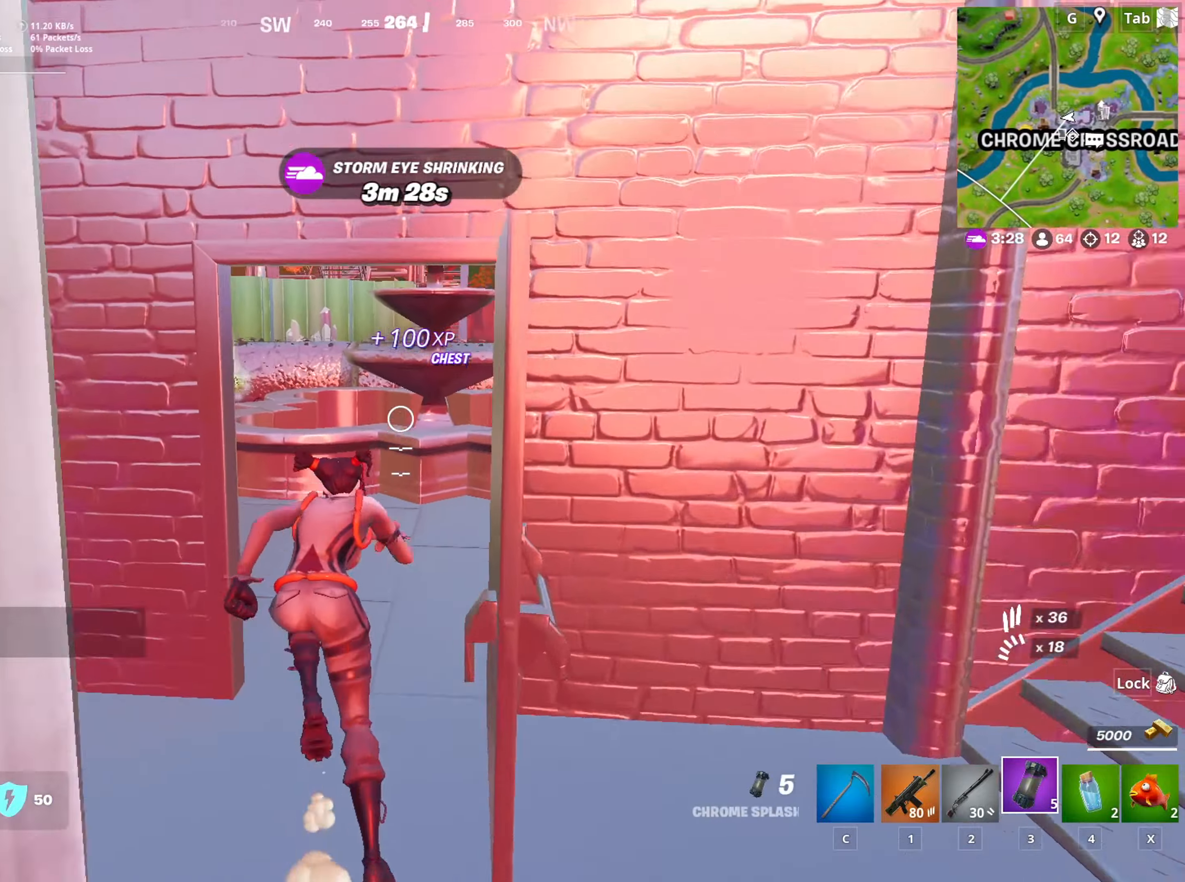
{"keys": ["d", "space", "w"], "mouse": [], "mouse_move": "still", "events": [[334, "d", "down"], [384, "space", "down"]]}